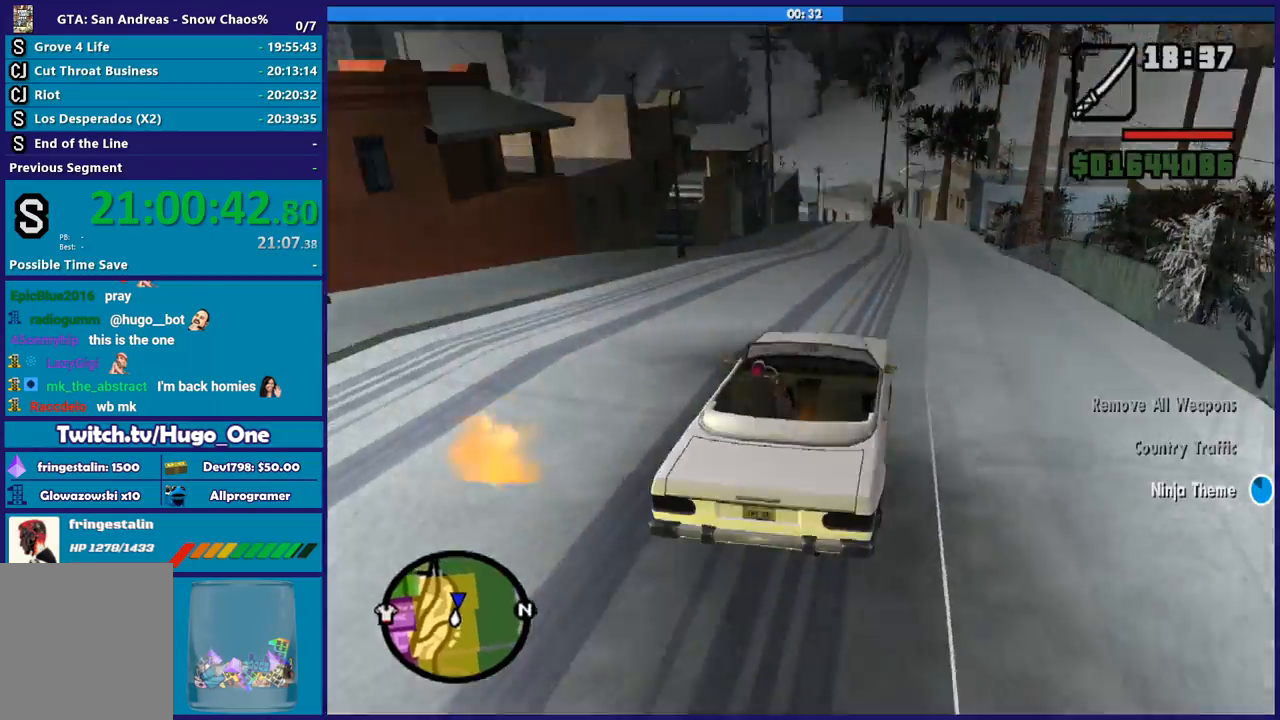
Gameplay with a controller (Xbox layout); each line is a JSON object with the inputs held at the frame after it. "button_events" lists button changes between this image and that frame as [ms after this image, input, new state], when the widget could be followed in between (sticks are given only as held states).
{"buttons": ["R2"], "left_stick": "center", "right_stick": "down-left", "button_events": []}
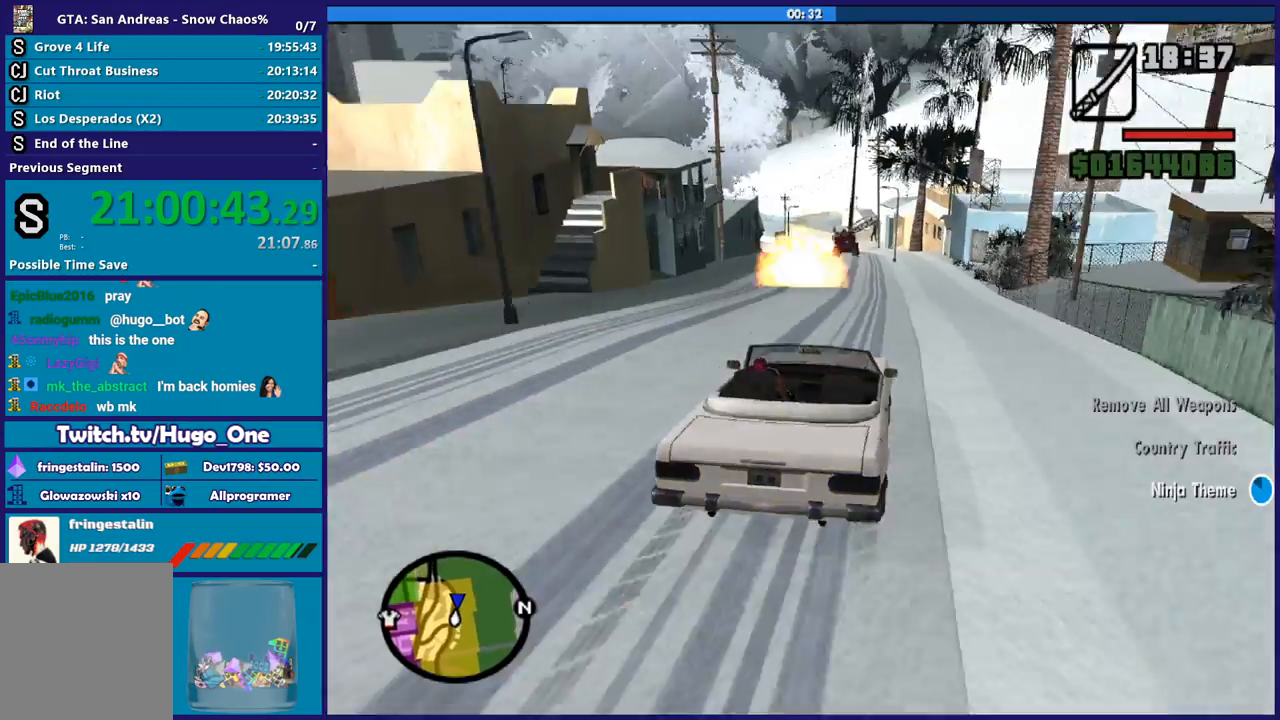
{"buttons": ["R2"], "left_stick": "center", "right_stick": "down-left", "button_events": []}
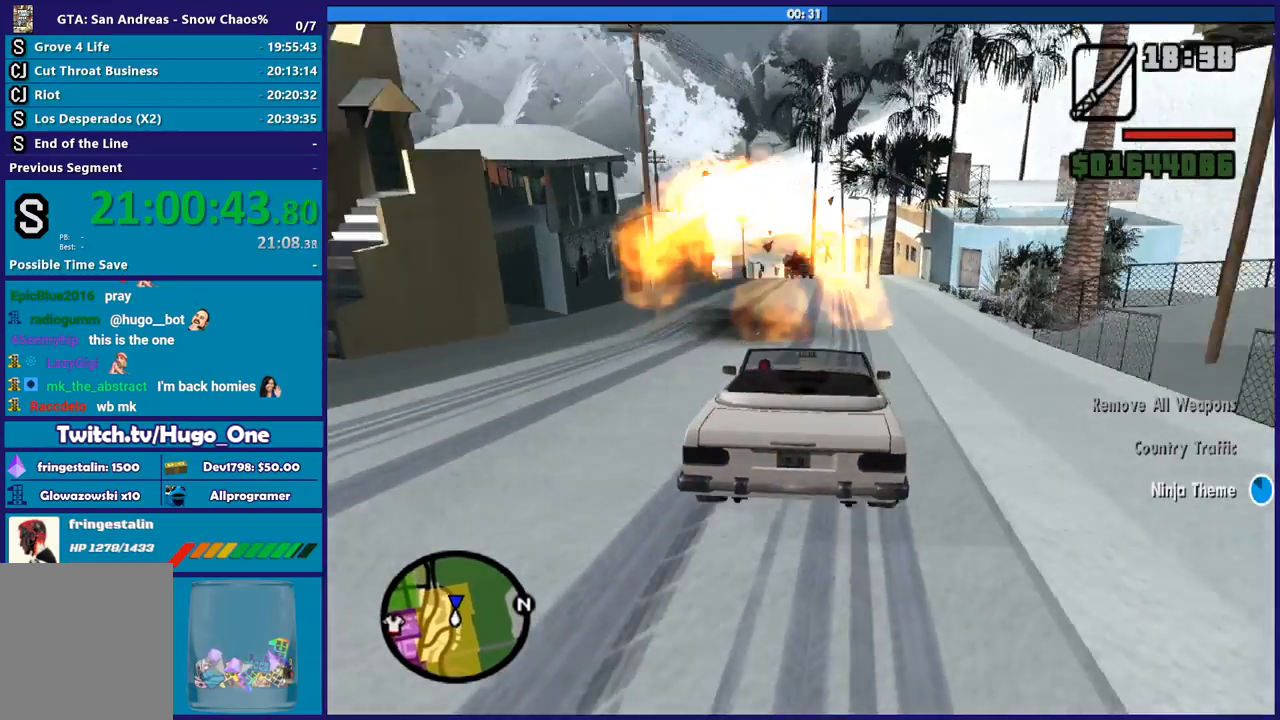
{"buttons": ["R2"], "left_stick": "left", "right_stick": "down-left", "button_events": []}
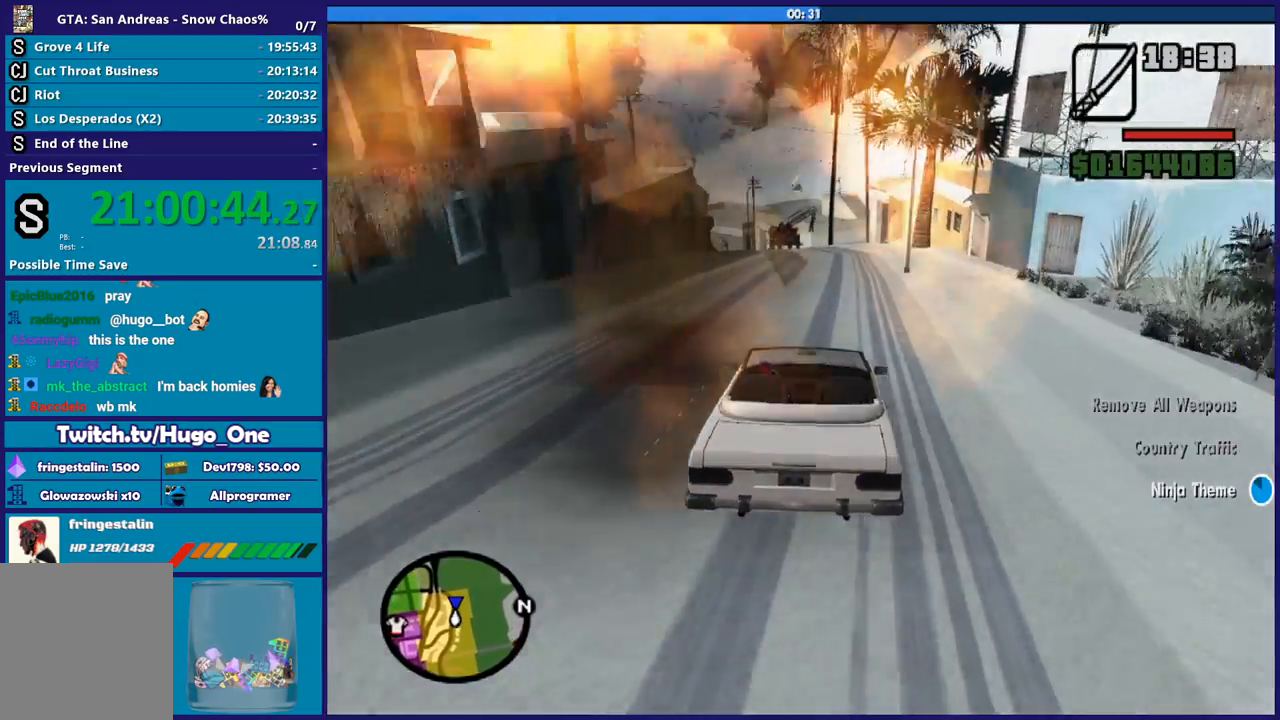
{"buttons": [], "left_stick": "center", "right_stick": "down-left", "button_events": [[234, "R2", "up"], [334, "L2", "down"], [467, "L2", "up"]]}
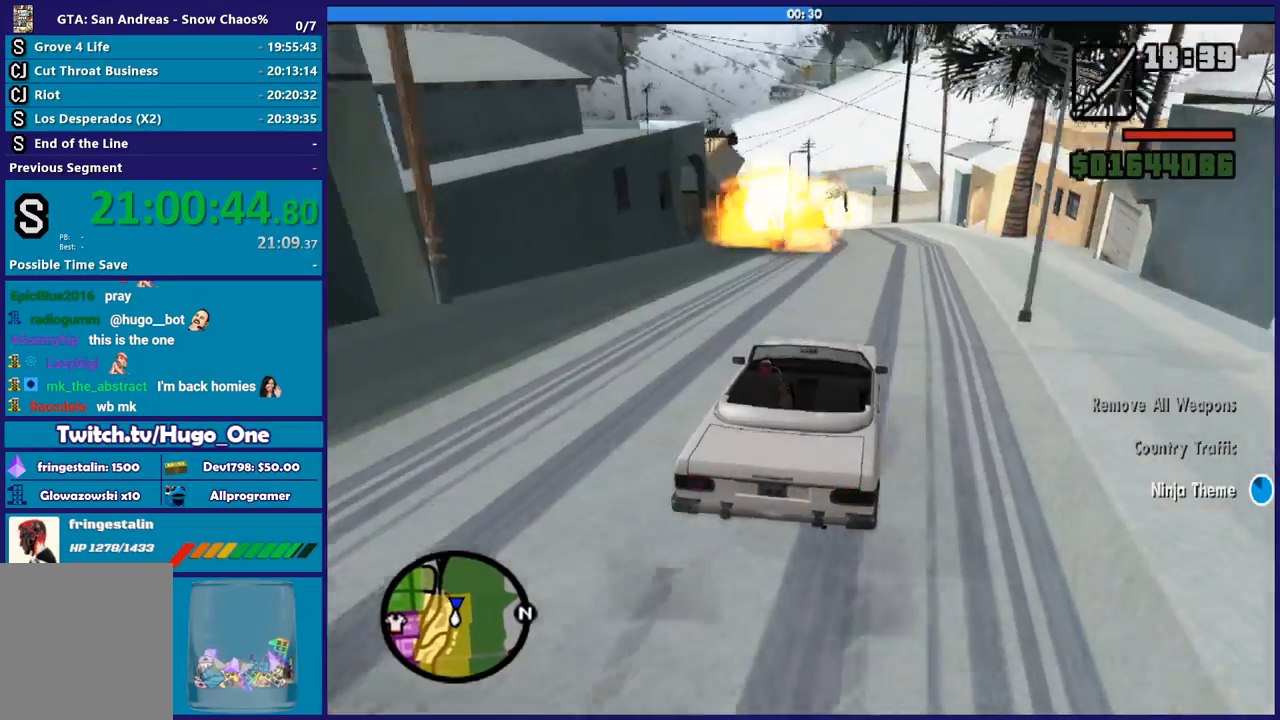
{"buttons": [], "left_stick": "left", "right_stick": "down-left", "button_events": []}
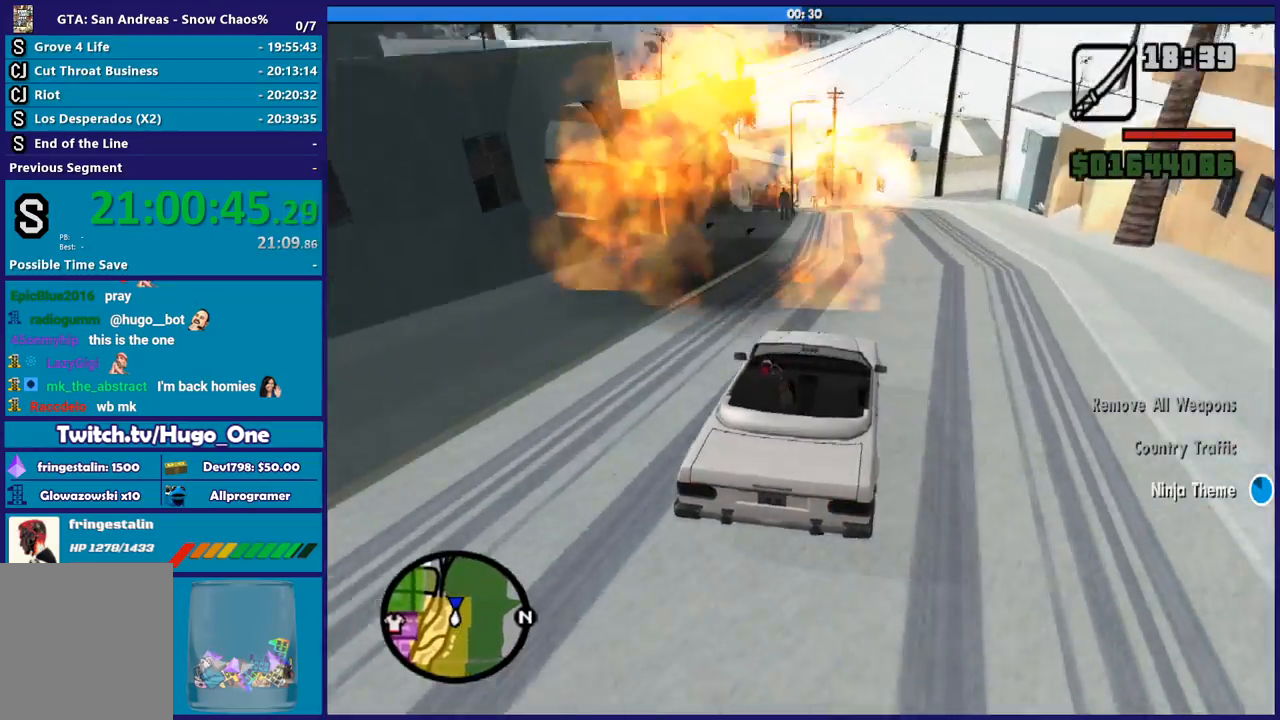
{"buttons": ["L2"], "left_stick": "left", "right_stick": "down-left", "button_events": [[33, "L2", "down"], [167, "L2", "up"], [267, "L2", "down"], [367, "L2", "up"], [434, "L2", "down"]]}
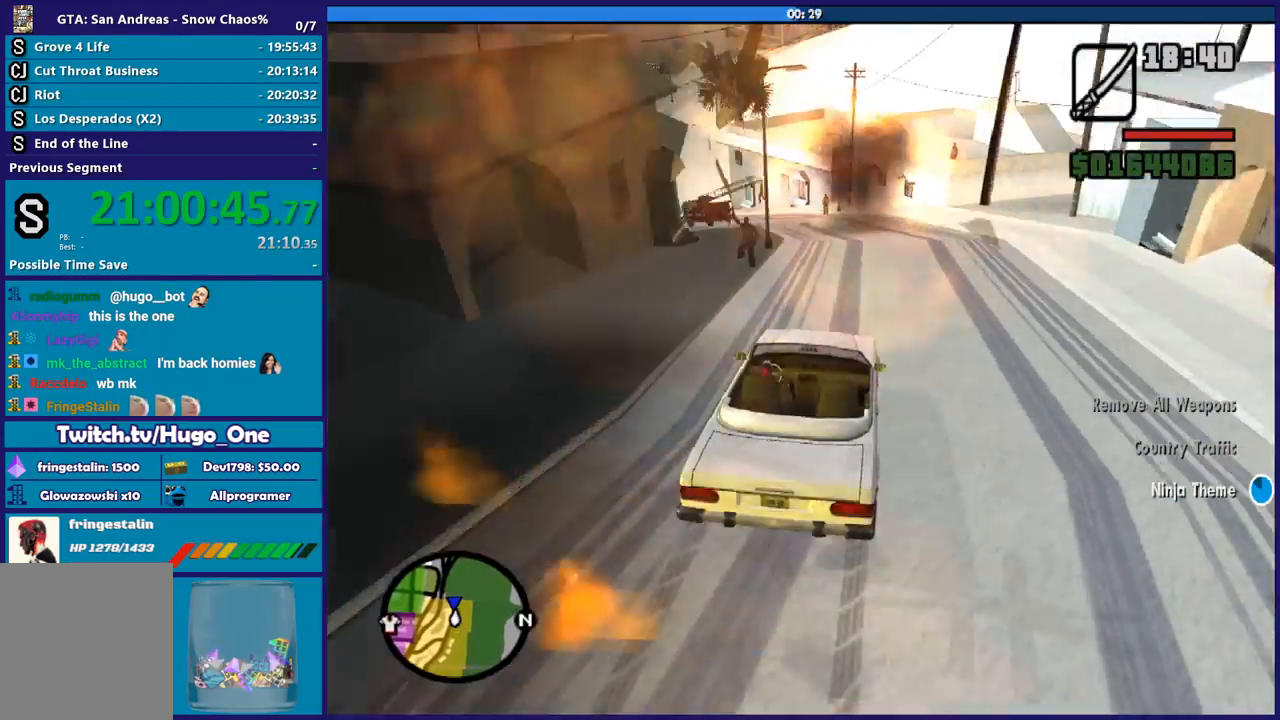
{"buttons": [], "left_stick": "left", "right_stick": "down-left", "button_events": [[67, "L2", "up"], [134, "L2", "down"], [301, "L2", "up"]]}
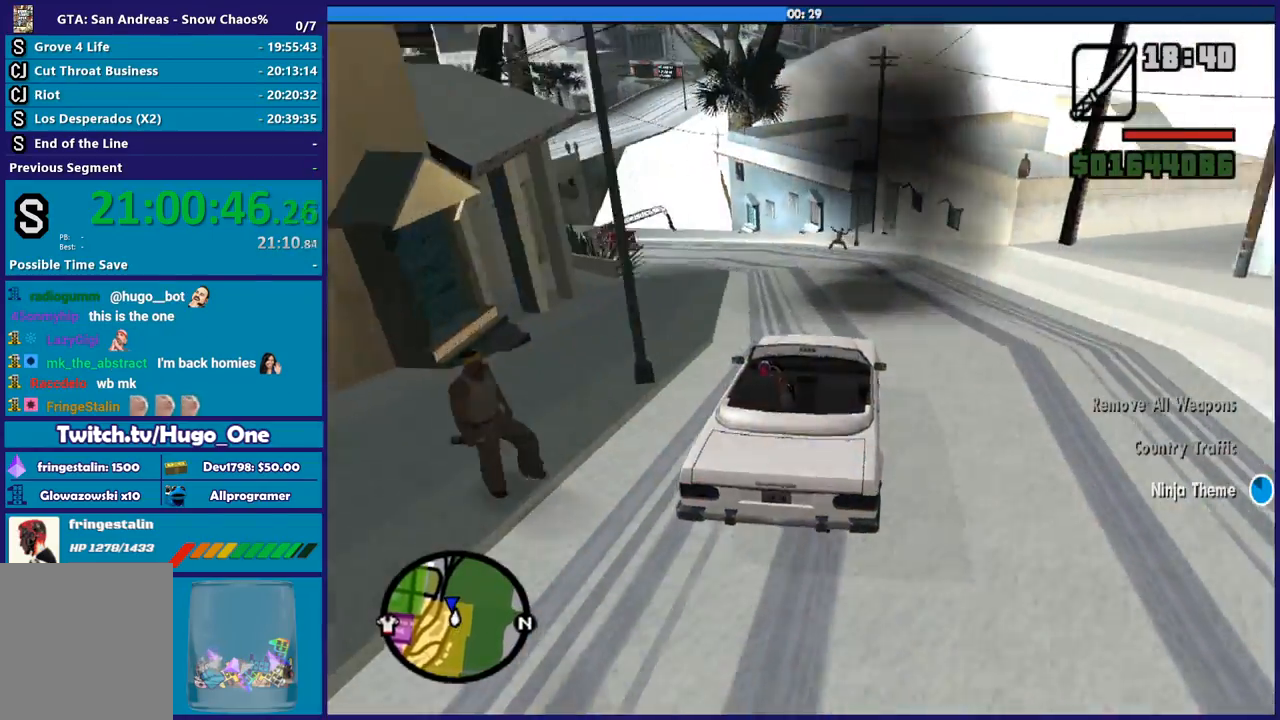
{"buttons": [], "left_stick": "left", "right_stick": "center", "button_events": [[200, "L2", "down"], [434, "L2", "up"]]}
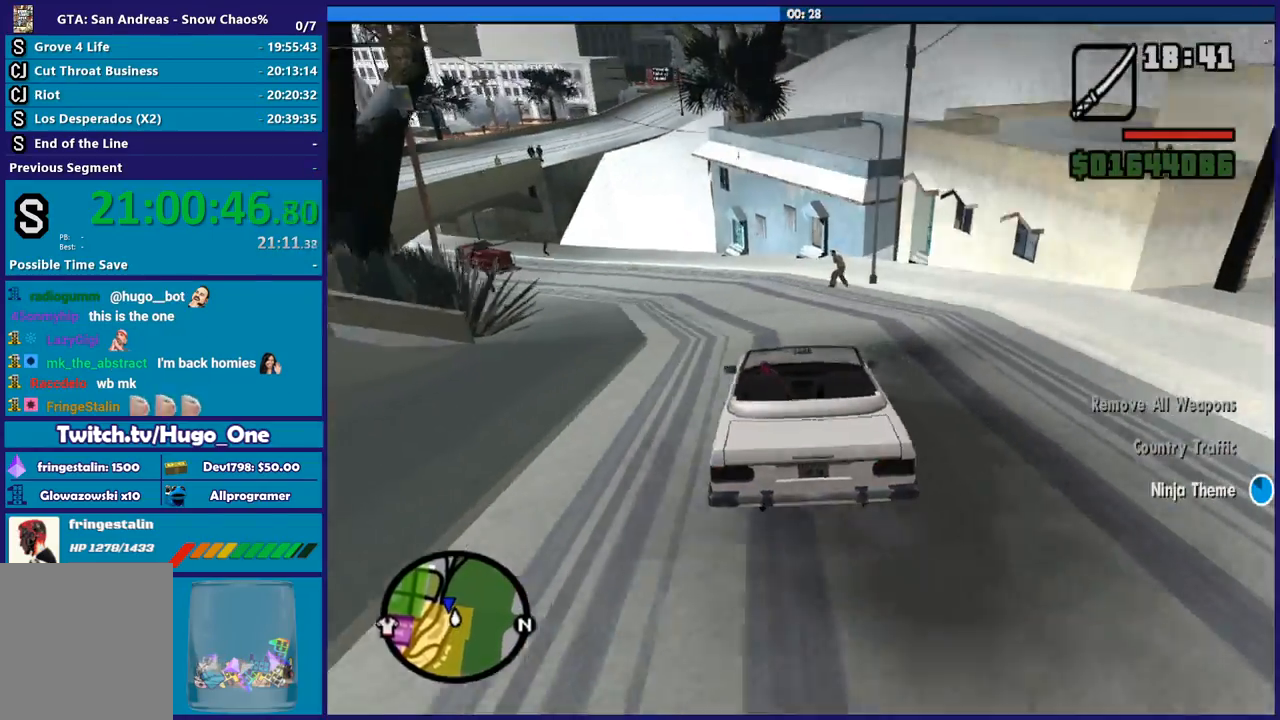
{"buttons": ["L3"], "left_stick": "left", "right_stick": "center", "button_events": [[66, "A", "down"], [233, "A", "up"], [333, "L3", "down"]]}
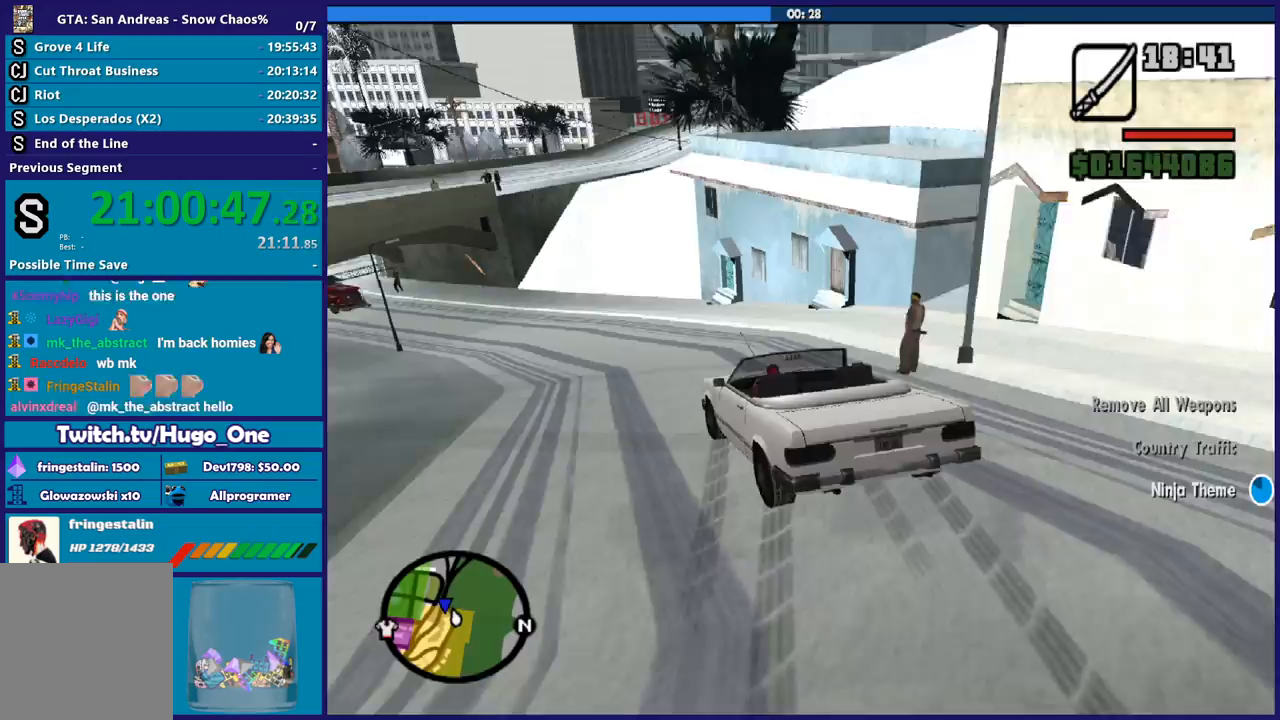
{"buttons": [], "left_stick": "left", "right_stick": "down-left", "button_events": [[501, "L3", "up"]]}
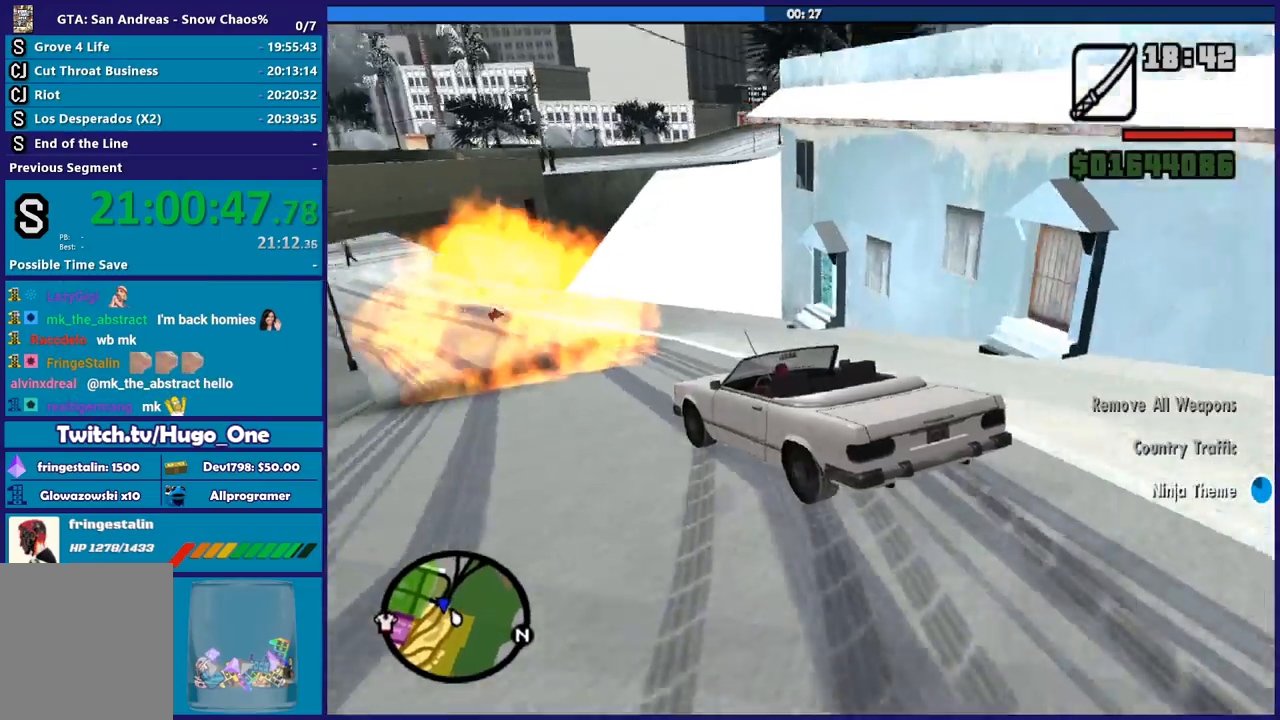
{"buttons": [], "left_stick": "right", "right_stick": "down-left", "button_events": []}
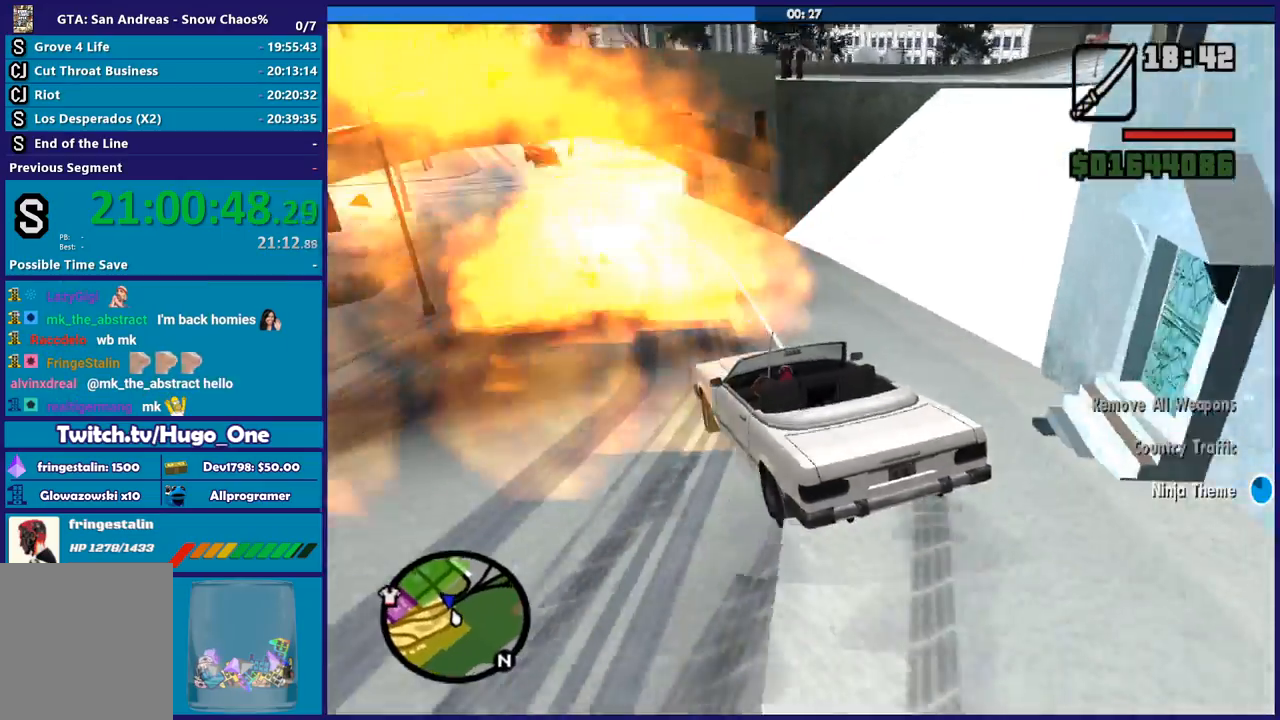
{"buttons": [], "left_stick": "left", "right_stick": "down-left", "button_events": []}
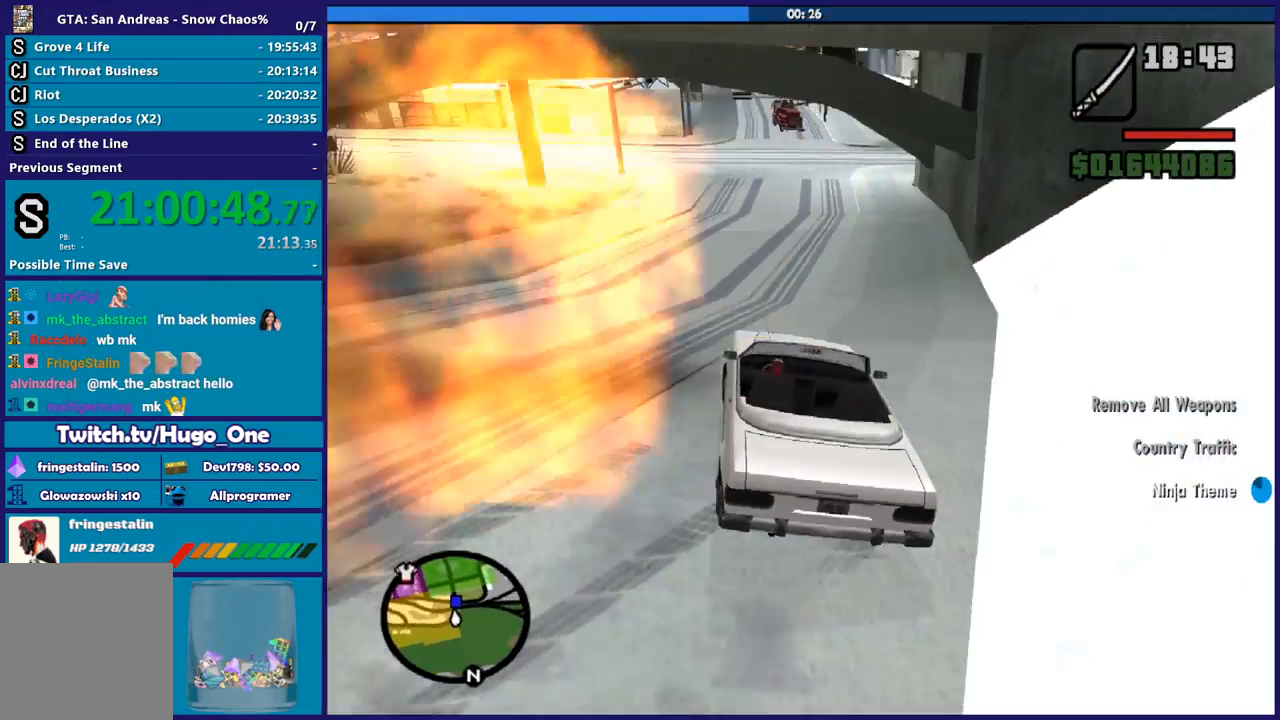
{"buttons": [], "left_stick": "up-left", "right_stick": "down-left", "button_events": []}
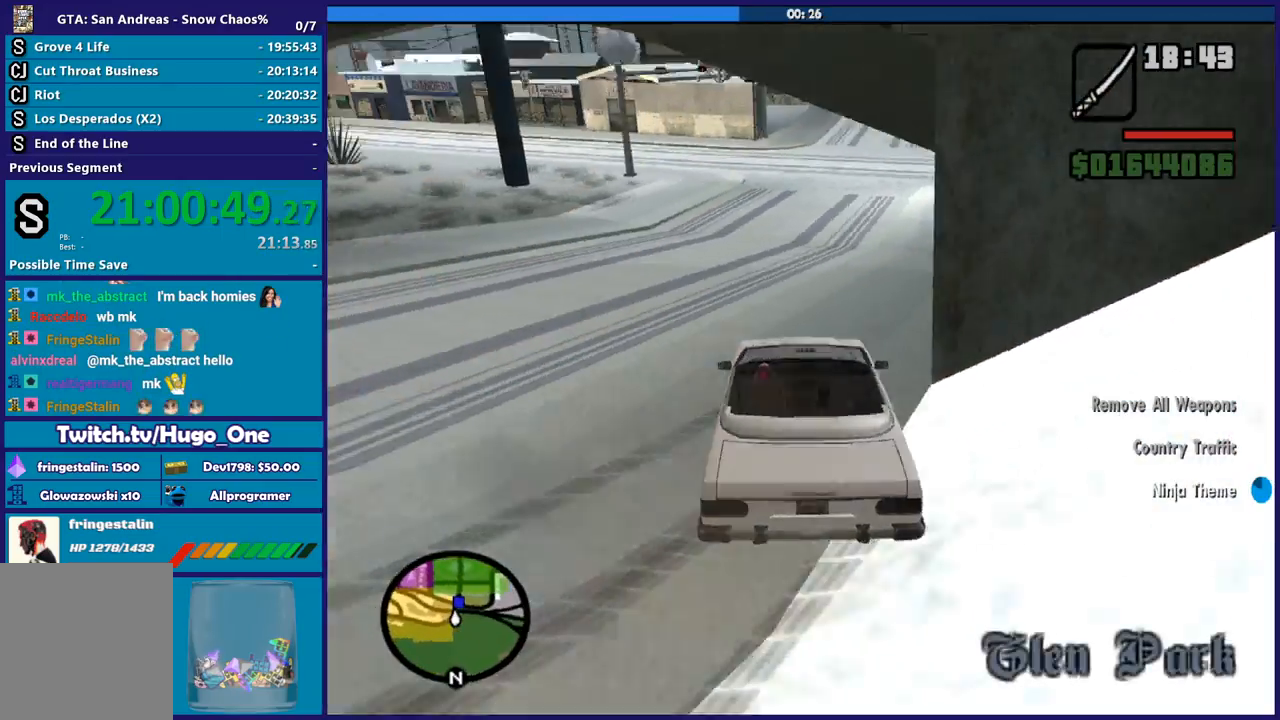
{"buttons": [], "left_stick": "left", "right_stick": "center", "button_events": []}
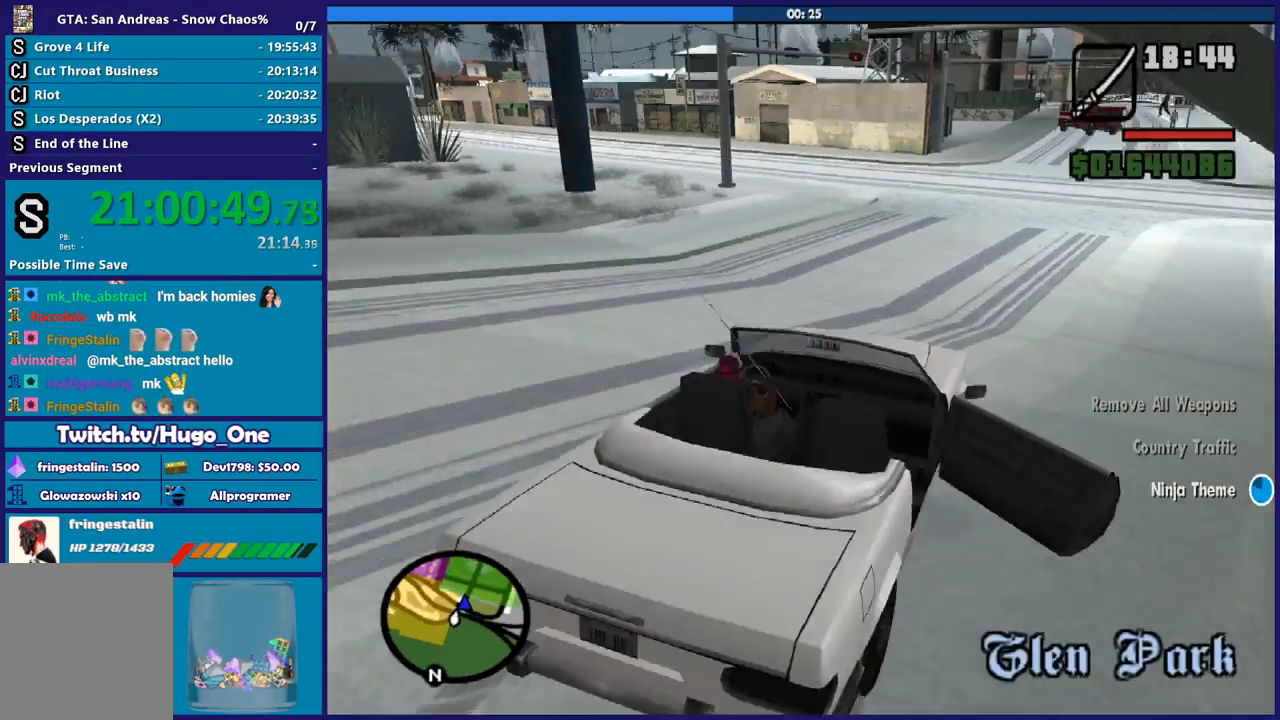
{"buttons": ["R2"], "left_stick": "center", "right_stick": "right", "button_events": [[167, "R2", "down"]]}
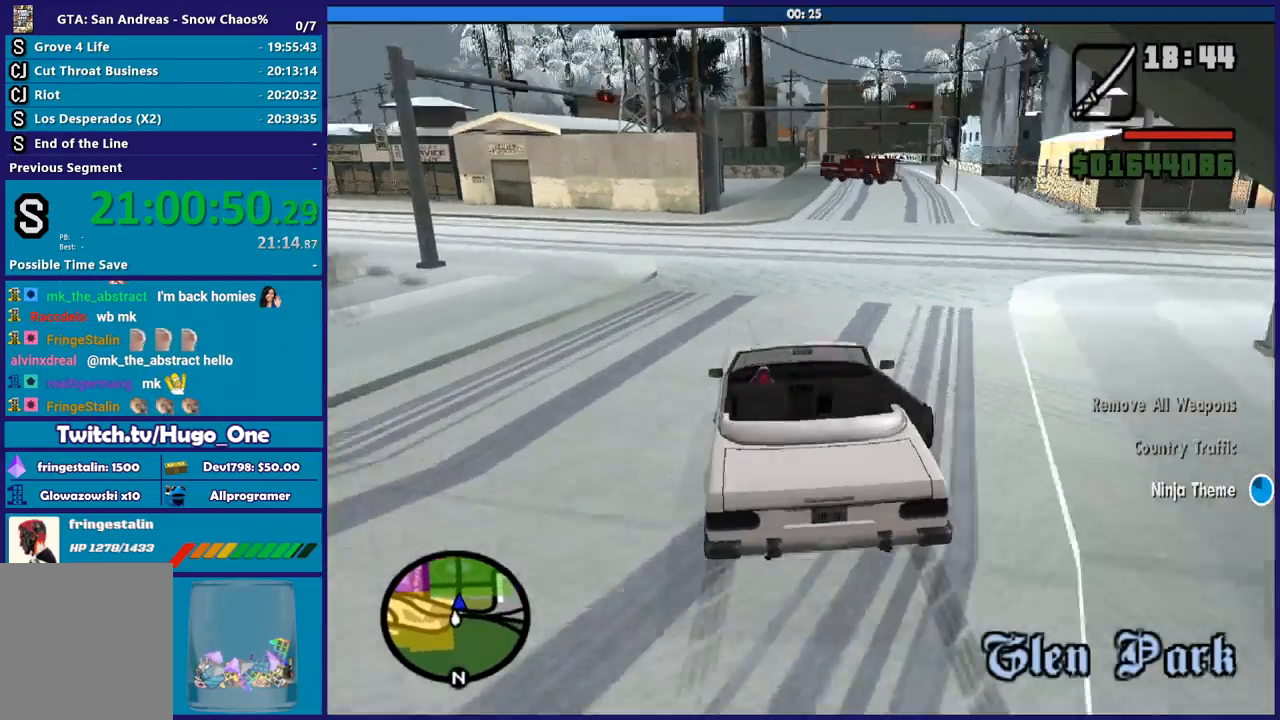
{"buttons": ["R2"], "left_stick": "down-right", "right_stick": "down-left", "button_events": []}